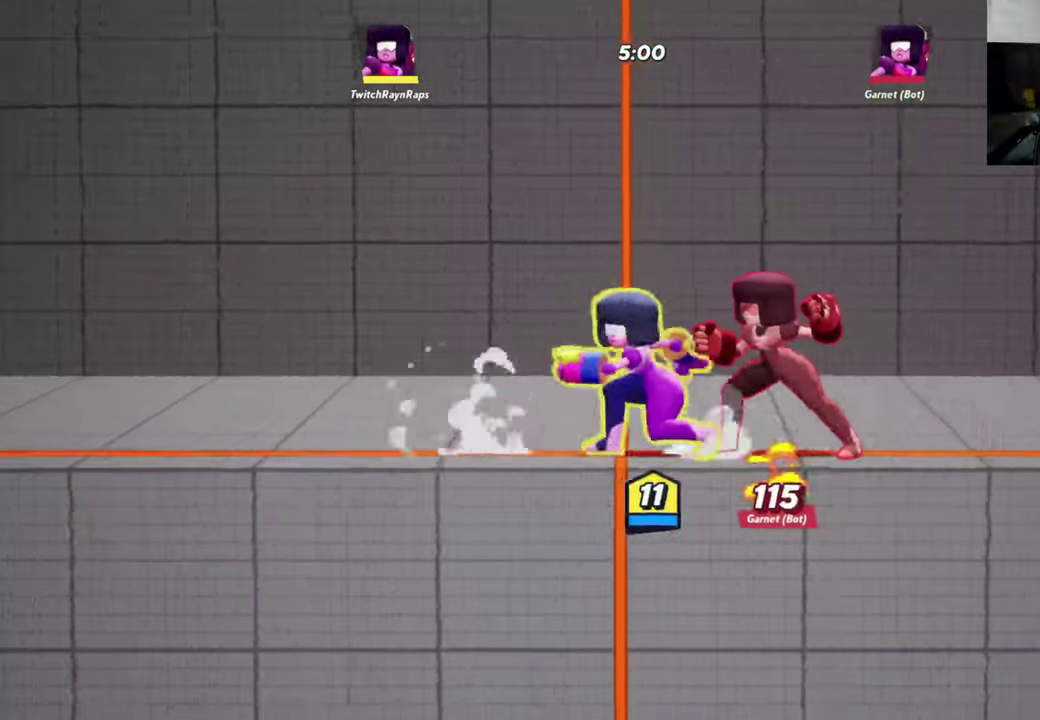
Gameplay with a controller (Xbox layout); each line is a JSON object with the inputs held at the frame after it (dt_ms = milliseconds from this image to that frame). "events" lists button and stick changes between this image and that frame as [ms after this image, input, new state], when the widget could be followed in between. Not read: R3 right_stick.
{"dt_ms": 600, "buttons": [], "left_stick": "left", "events": [[66, "left_stick", "right"], [200, "left_stick", "up-left"], [300, "left_stick", "right"], [400, "left_stick", "left"]]}
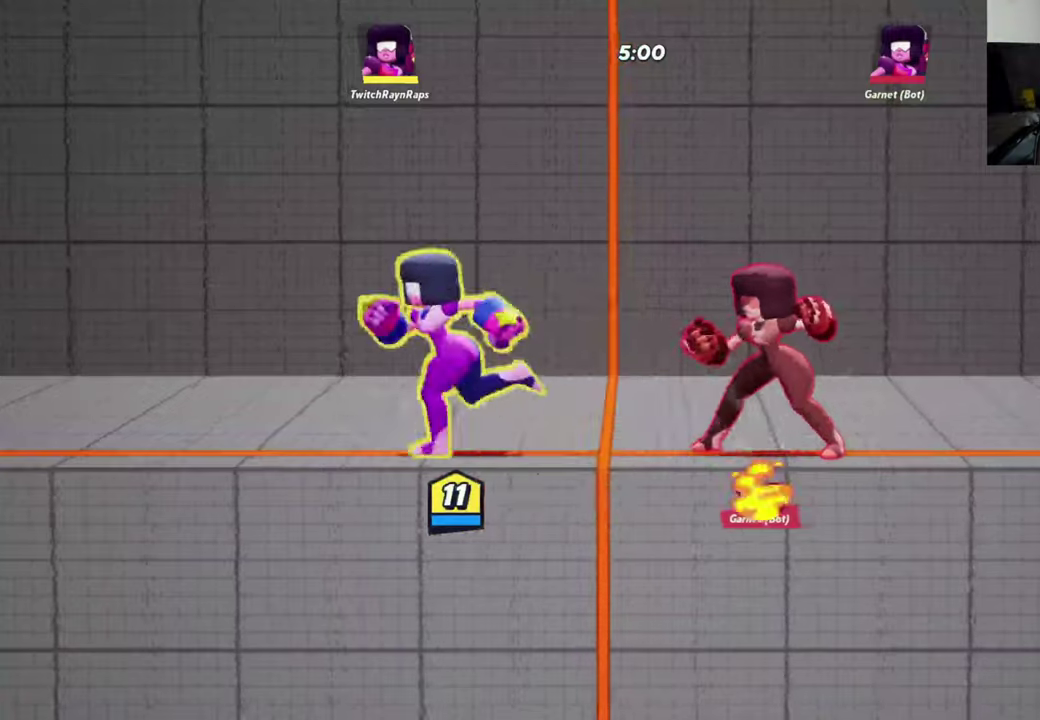
{"dt_ms": 500, "buttons": [], "left_stick": "left", "events": [[67, "left_stick", "right"], [400, "left_stick", "left"]]}
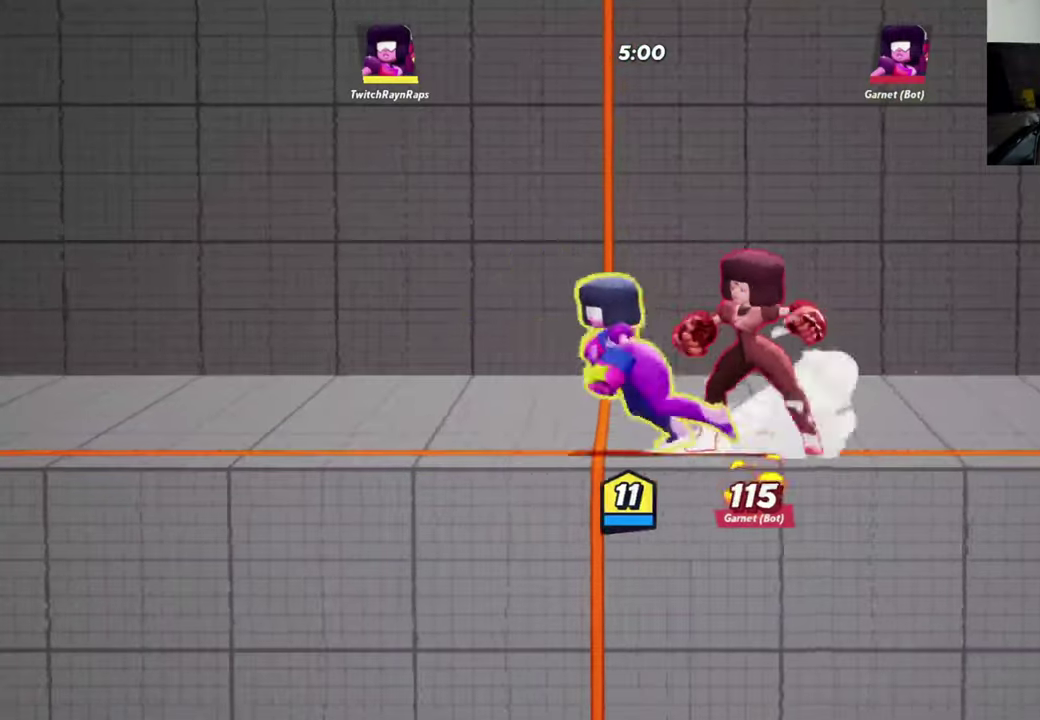
{"dt_ms": 500, "buttons": [], "left_stick": "center", "events": [[134, "left_stick", "center"], [200, "left_stick", "down-right"], [400, "left_stick", "center"]]}
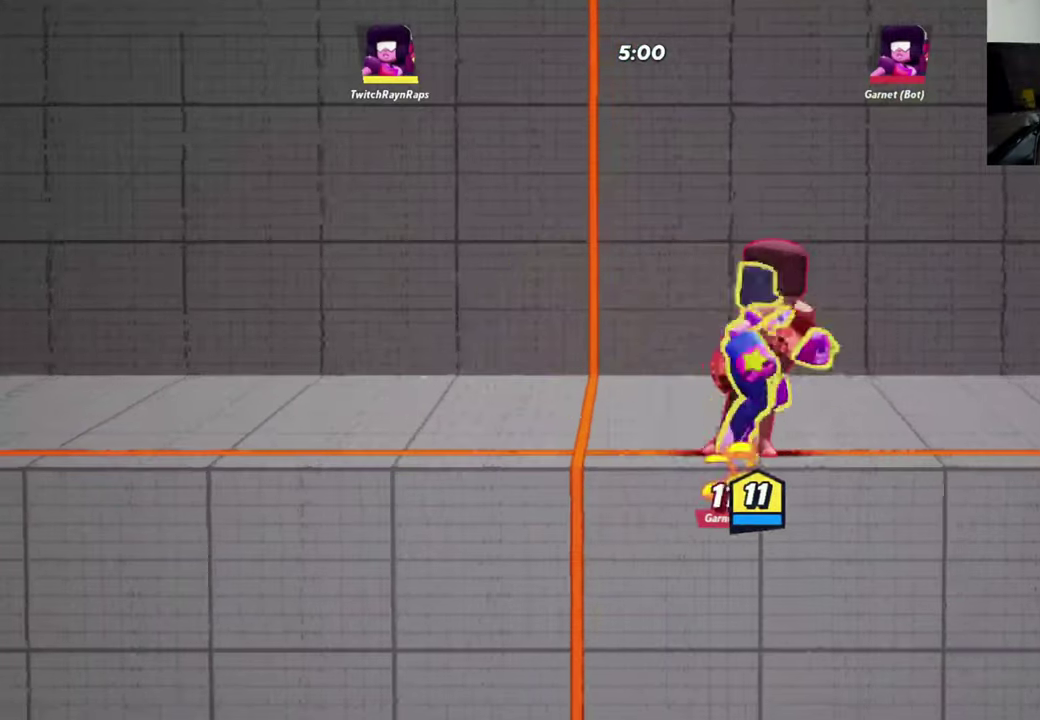
{"dt_ms": 600, "buttons": ["X"], "left_stick": "up", "events": [[400, "X", "down"], [400, "left_stick", "up"]]}
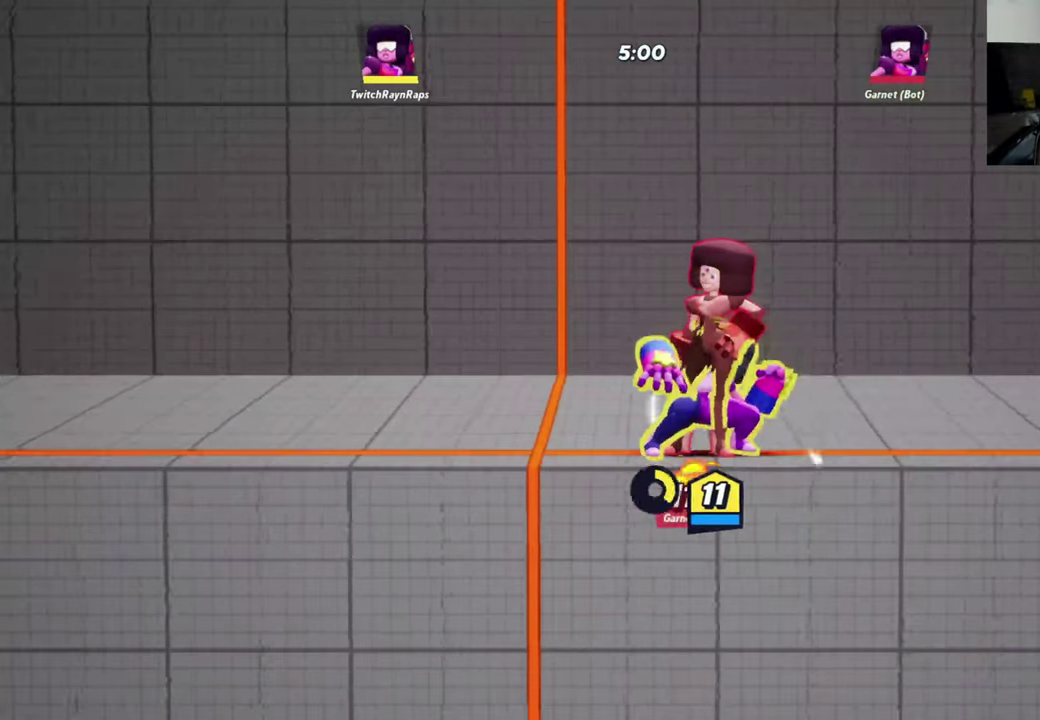
{"dt_ms": 400, "buttons": ["X"], "left_stick": "up", "events": []}
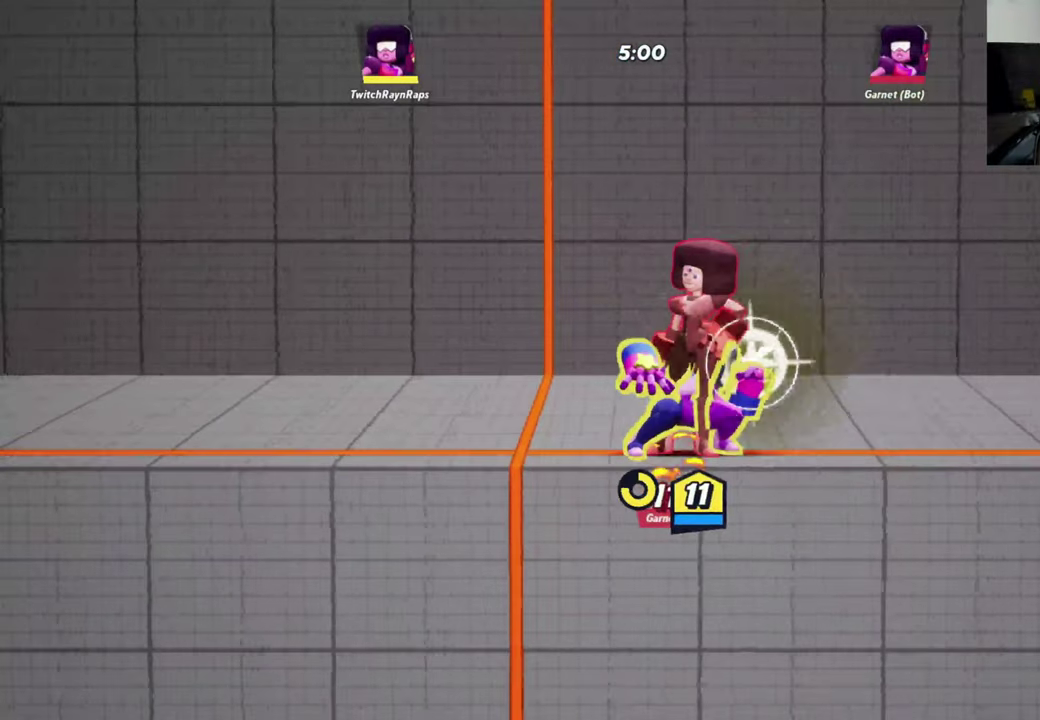
{"dt_ms": 300, "buttons": ["X"], "left_stick": "up", "events": []}
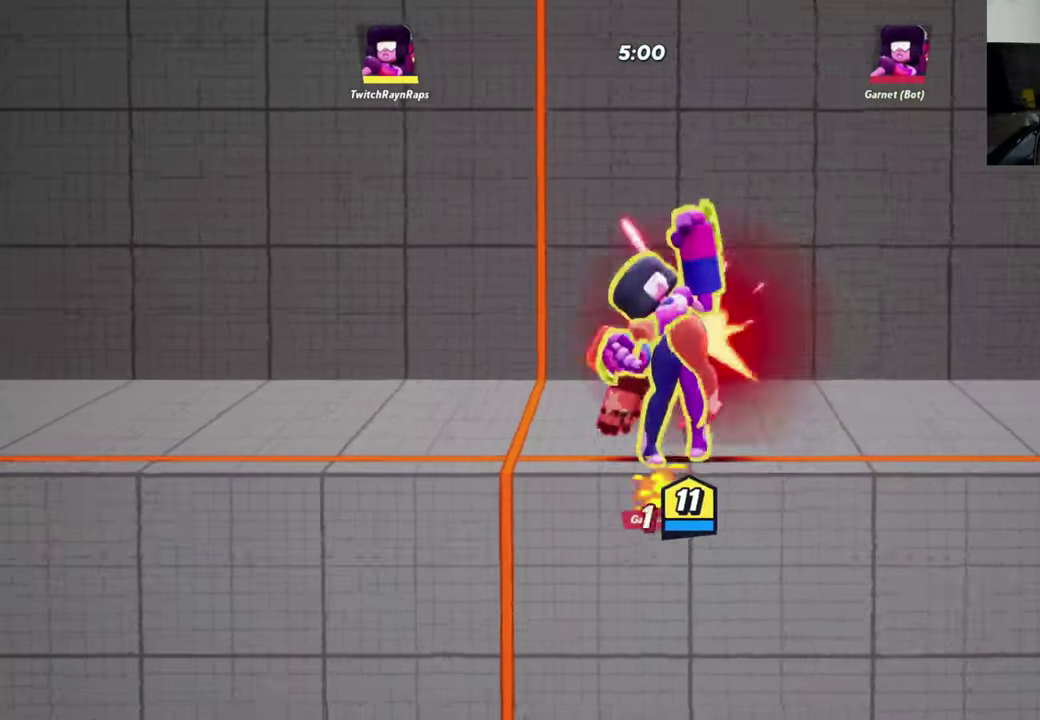
{"dt_ms": 800, "buttons": ["X"], "left_stick": "up", "events": []}
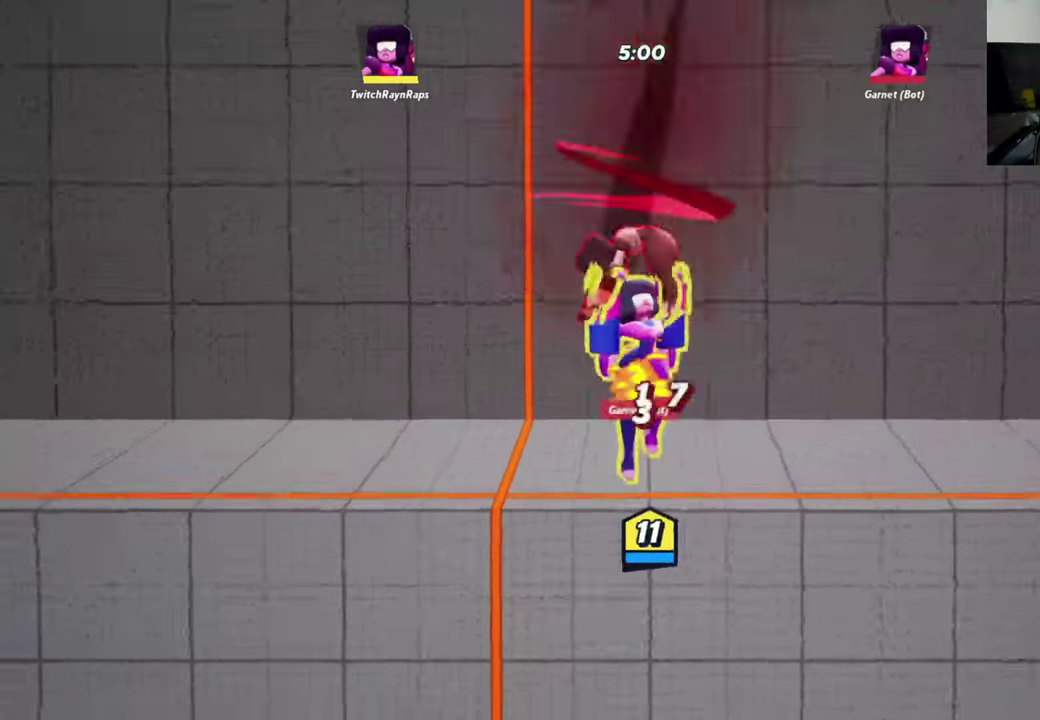
{"dt_ms": 600, "buttons": [], "left_stick": "center", "events": [[267, "X", "up"], [334, "left_stick", "center"]]}
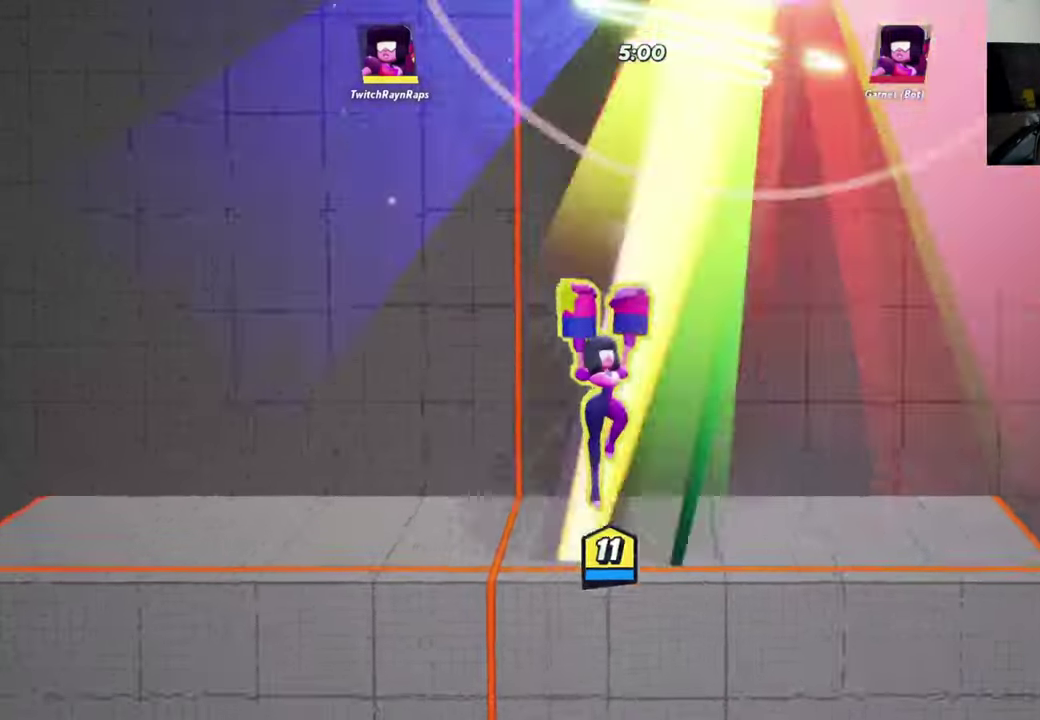
{"dt_ms": 300, "buttons": [], "left_stick": "left", "events": [[300, "left_stick", "left"]]}
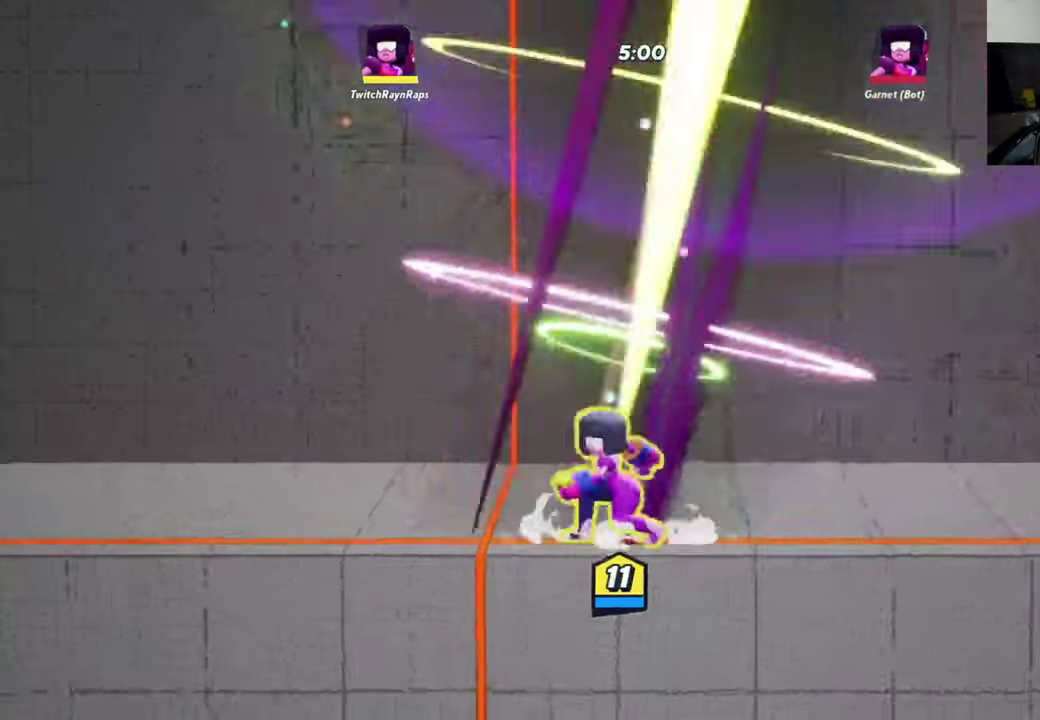
{"dt_ms": 400, "buttons": [], "left_stick": "up-left", "events": [[100, "left_stick", "right"], [200, "left_stick", "left"], [300, "left_stick", "down-right"], [367, "left_stick", "up-left"]]}
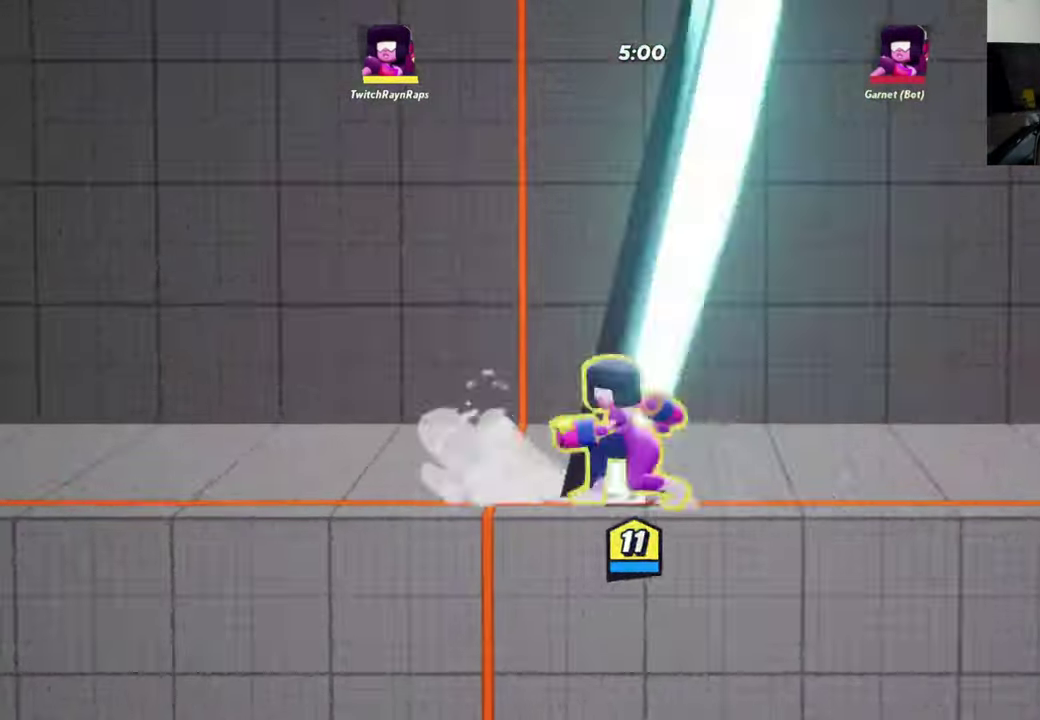
{"dt_ms": 600, "buttons": [], "left_stick": "right", "events": [[600, "left_stick", "right"]]}
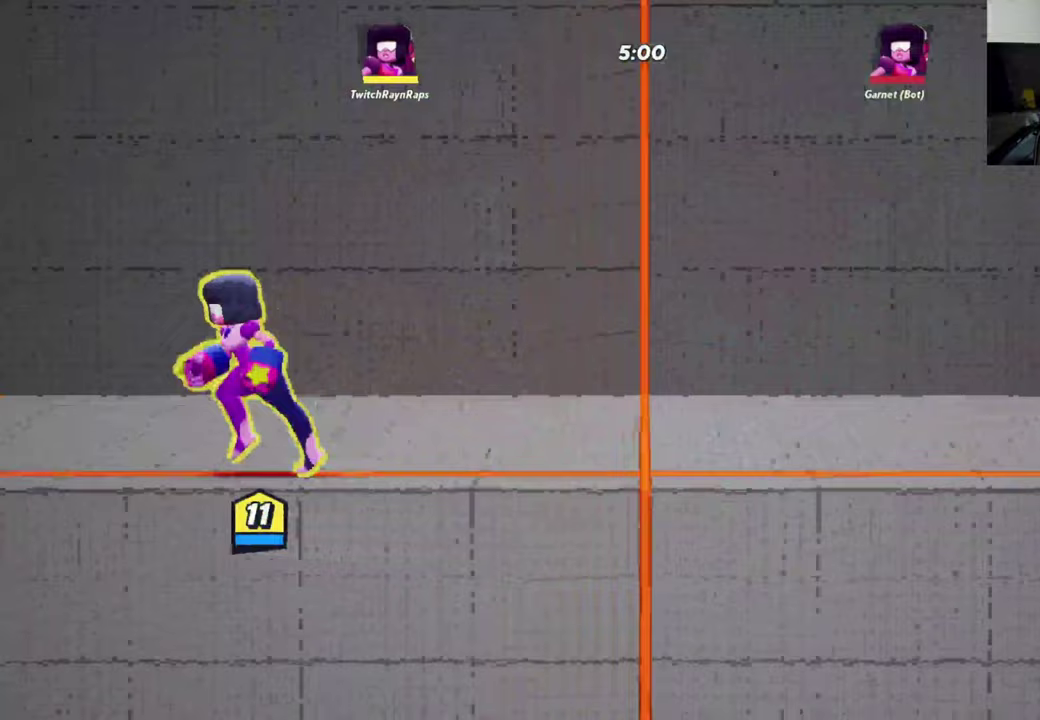
{"dt_ms": 500, "buttons": [], "left_stick": "right", "events": [[233, "left_stick", "center"], [467, "left_stick", "right"]]}
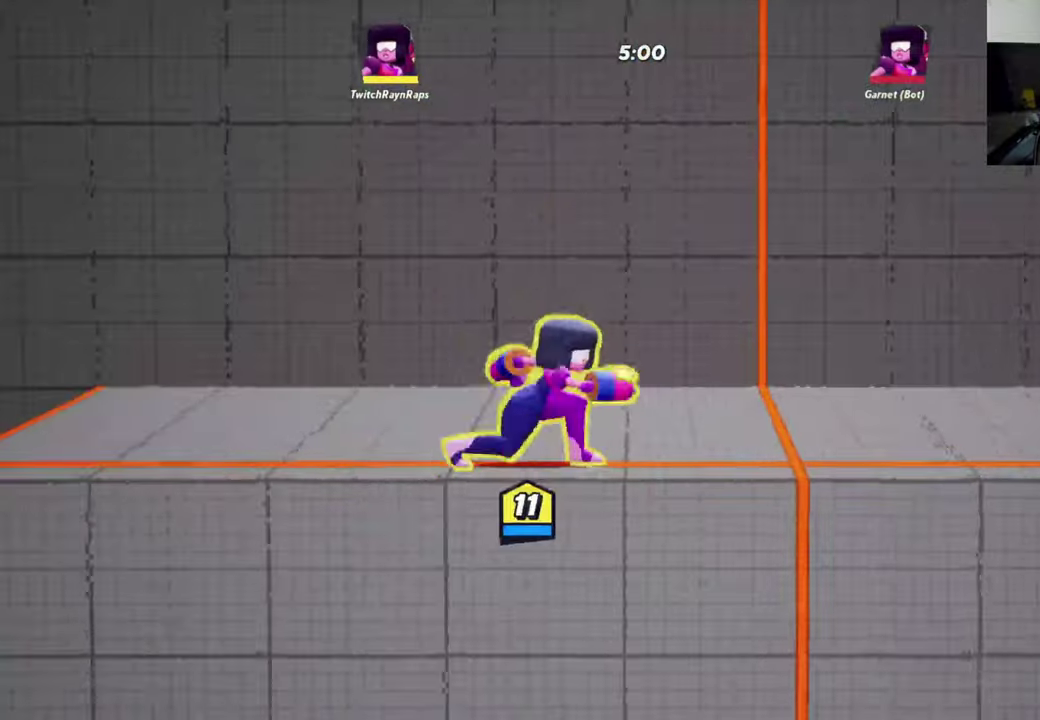
{"dt_ms": 400, "buttons": ["A"], "left_stick": "center", "events": [[133, "A", "down"], [133, "left_stick", "center"], [267, "A", "up"], [400, "A", "down"]]}
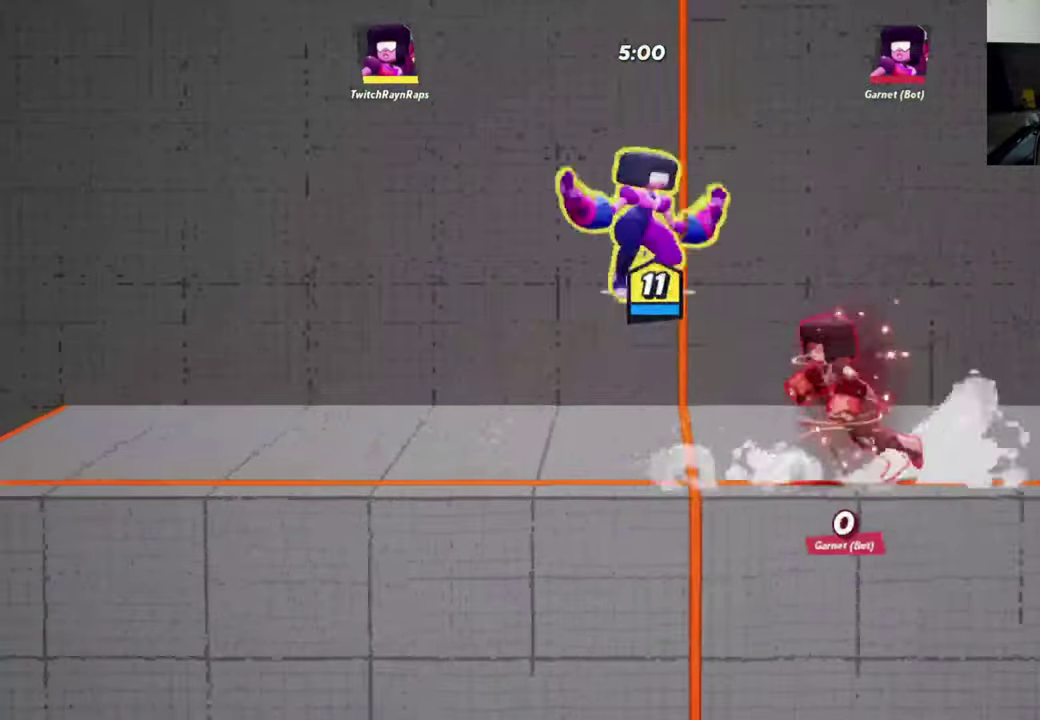
{"dt_ms": 800, "buttons": ["X"], "left_stick": "up", "events": [[133, "A", "up"], [333, "X", "down"], [333, "left_stick", "up"]]}
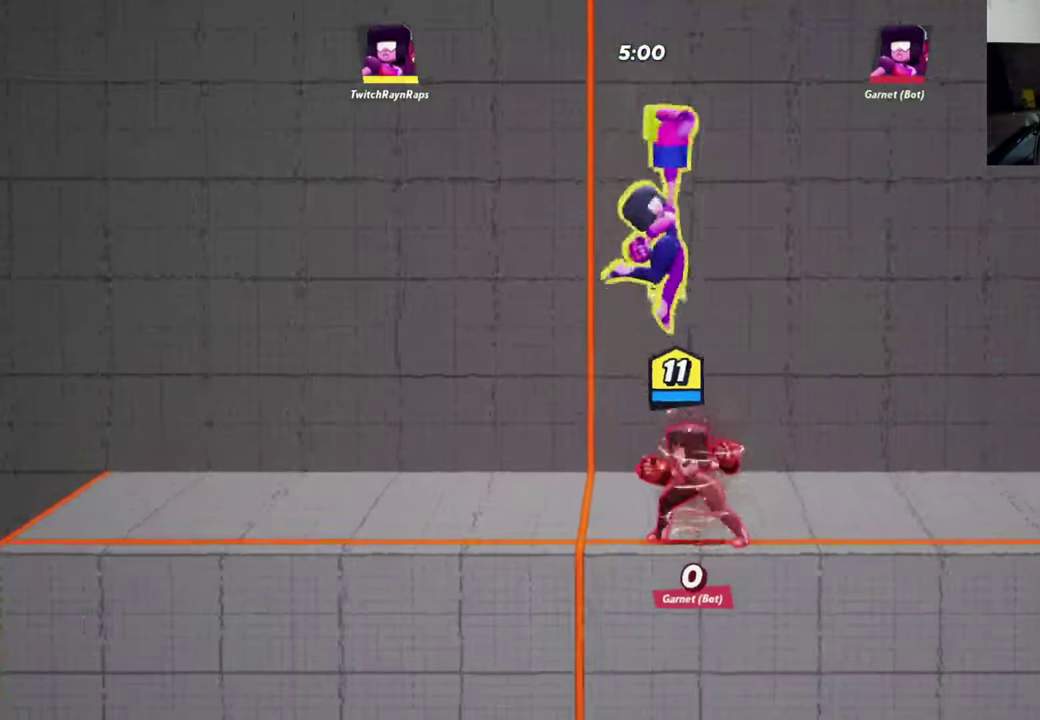
{"dt_ms": 300, "buttons": [], "left_stick": "up", "events": [[100, "X", "up"]]}
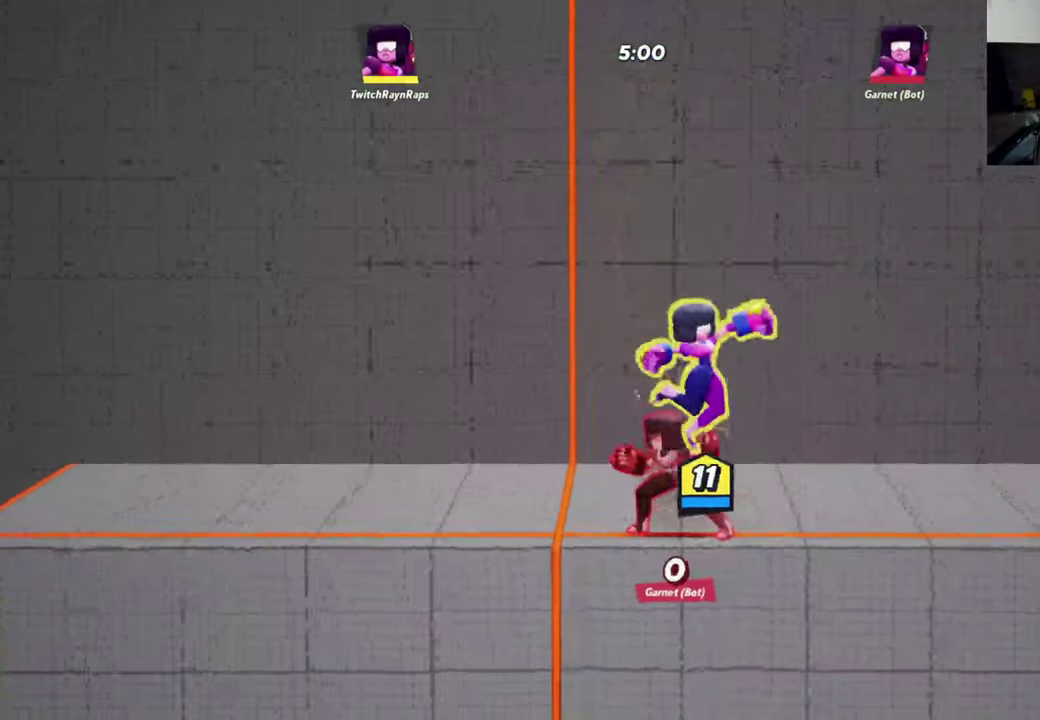
{"dt_ms": 500, "buttons": [], "left_stick": "center", "events": [[100, "left_stick", "center"], [167, "left_stick", "left"], [400, "left_stick", "center"]]}
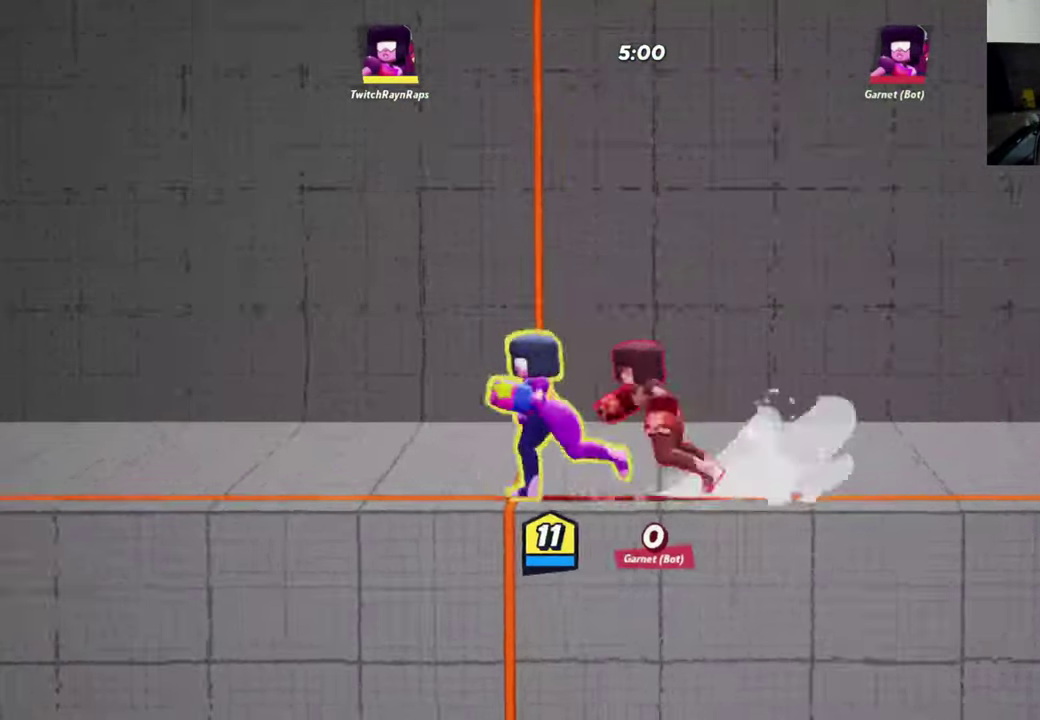
{"dt_ms": 500, "buttons": ["X"], "left_stick": "up", "events": [[67, "left_stick", "right"], [200, "left_stick", "center"], [467, "left_stick", "up"], [500, "X", "down"]]}
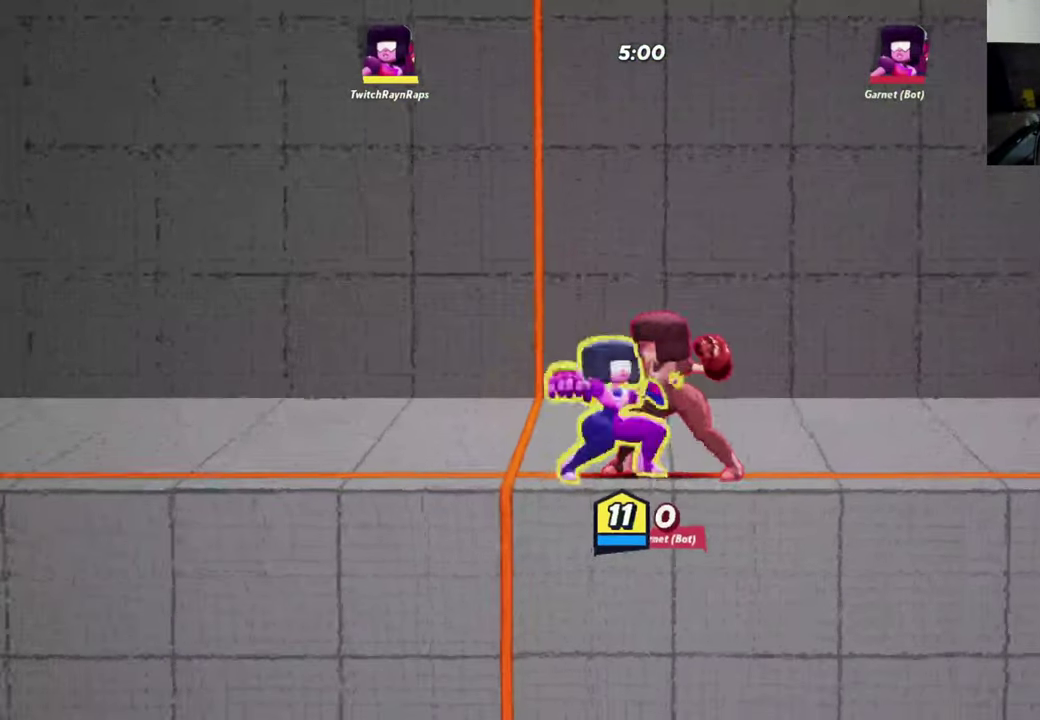
{"dt_ms": 500, "buttons": [], "left_stick": "center", "events": [[167, "X", "up"], [200, "left_stick", "center"]]}
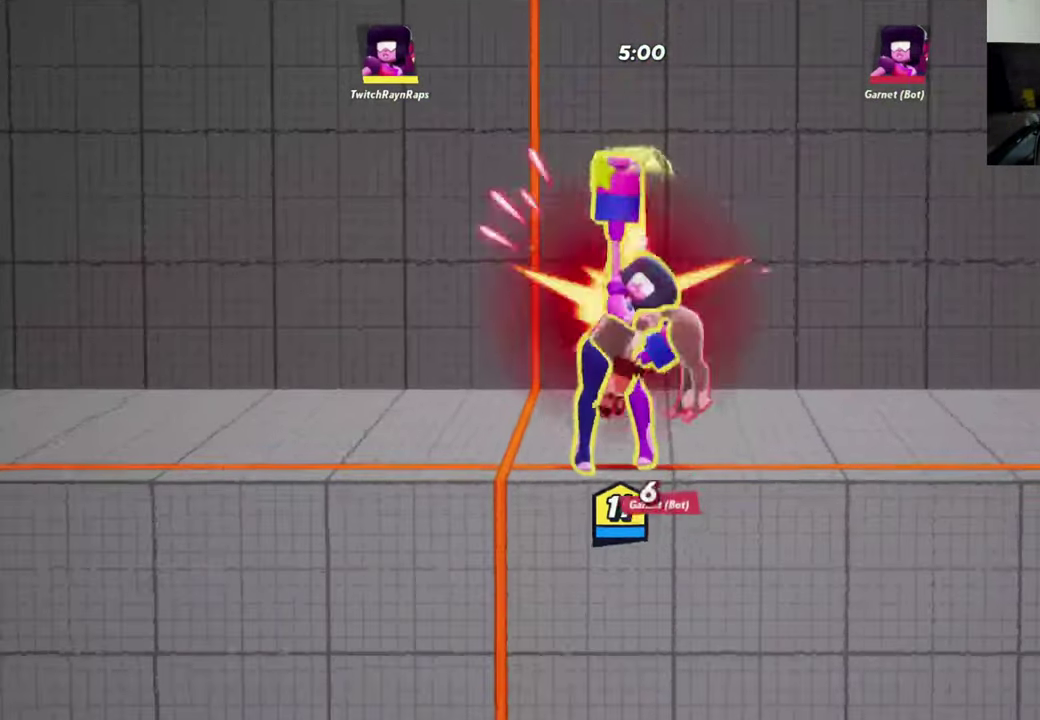
{"dt_ms": 500, "buttons": [], "left_stick": "center", "events": []}
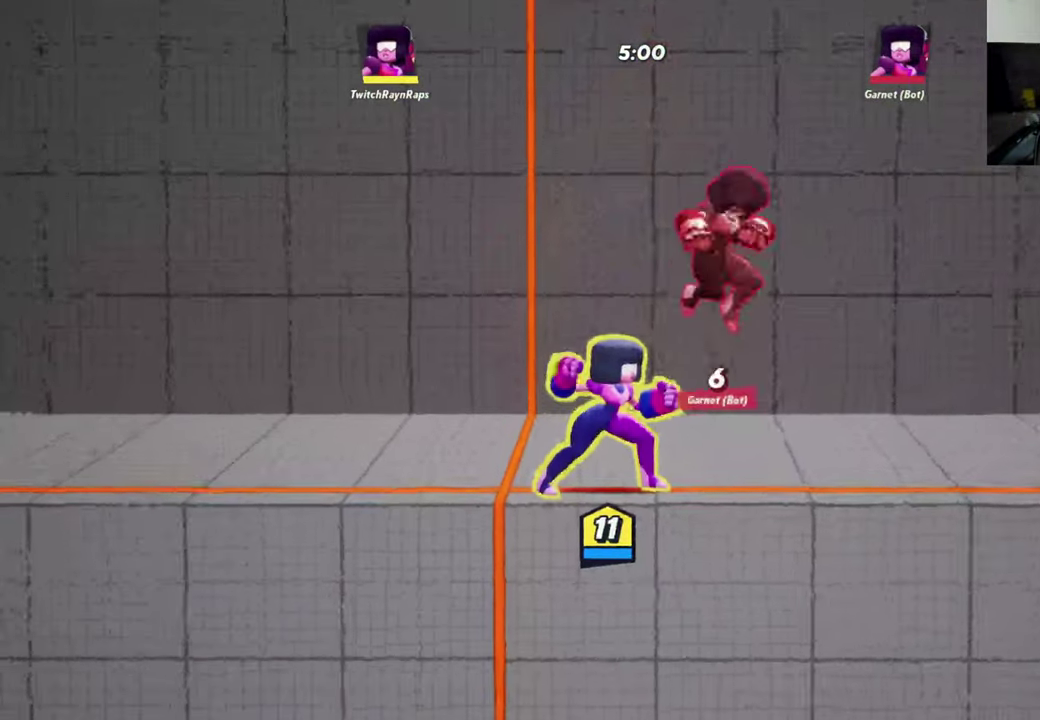
{"dt_ms": 500, "buttons": [], "left_stick": "center", "events": [[300, "left_stick", "right"], [500, "left_stick", "center"]]}
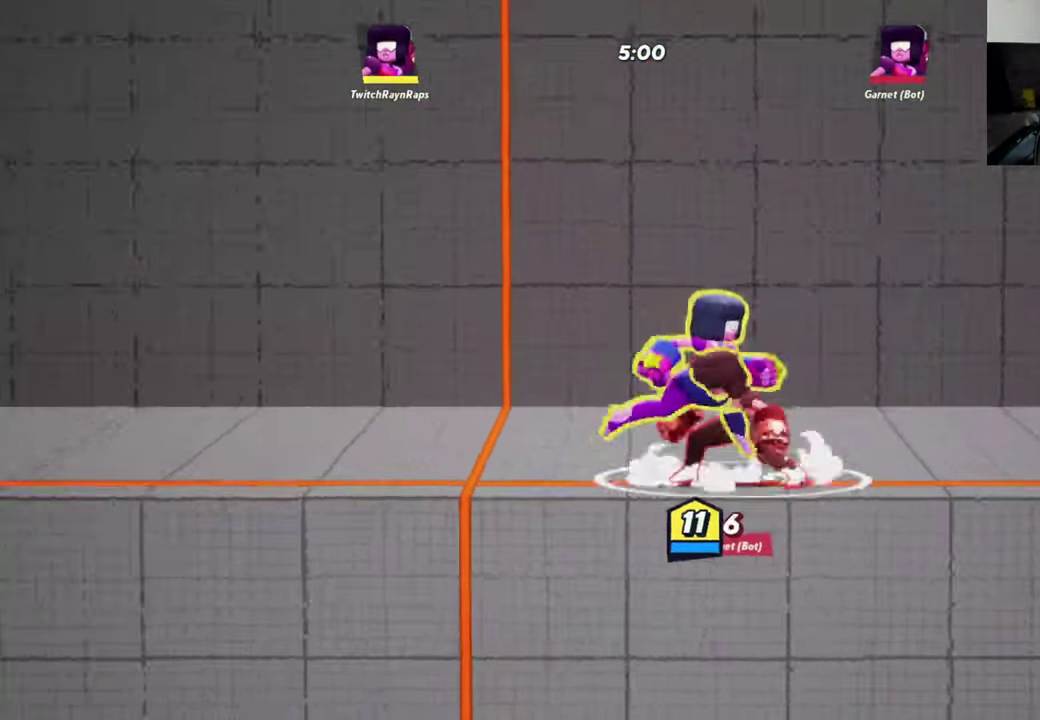
{"dt_ms": 300, "buttons": [], "left_stick": "up", "events": [[100, "left_stick", "up"], [133, "X", "down"], [300, "X", "up"]]}
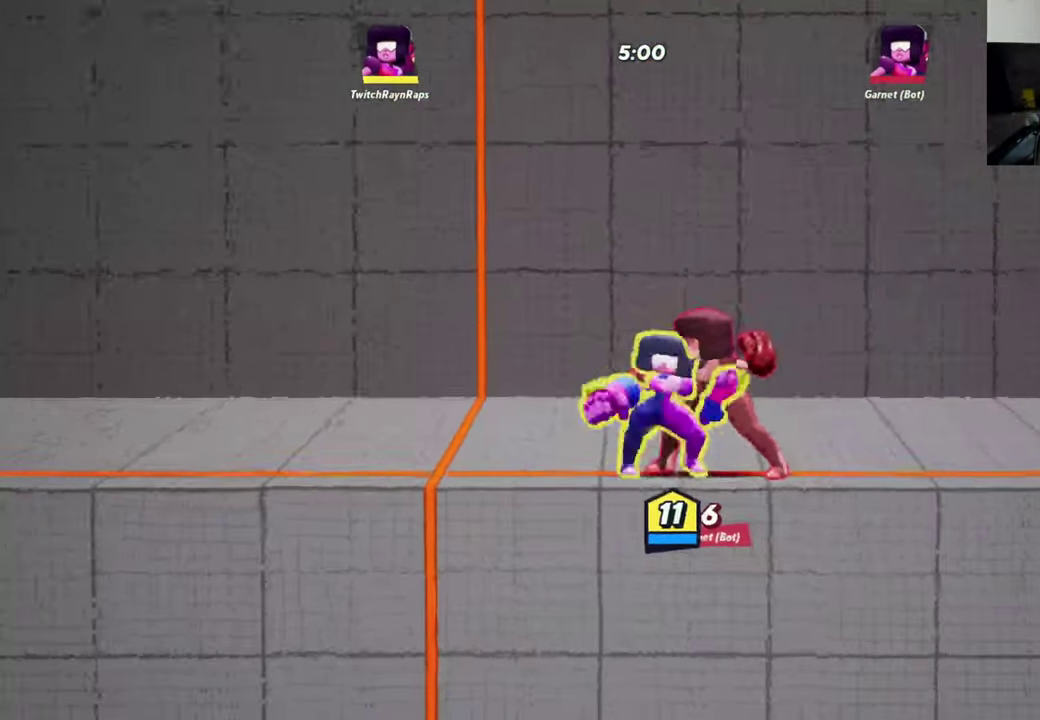
{"dt_ms": 700, "buttons": ["X"], "left_stick": "up", "events": [[100, "X", "down"], [167, "X", "up"], [300, "X", "down"], [400, "X", "up"], [467, "X", "down"], [533, "X", "up"], [600, "X", "down"]]}
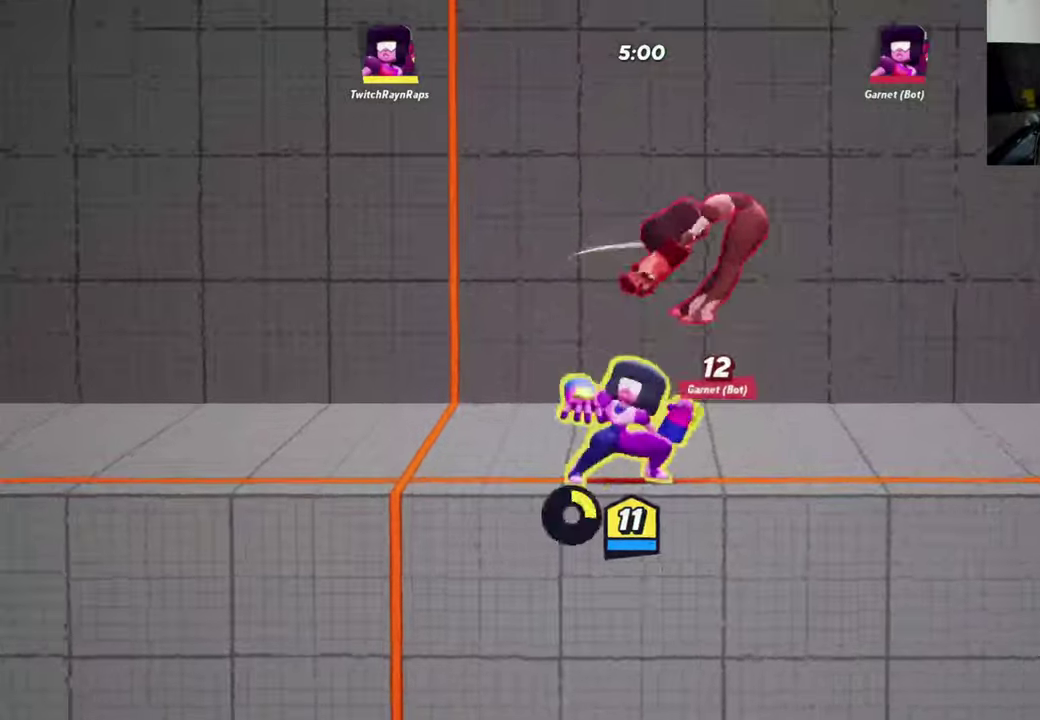
{"dt_ms": 500, "buttons": [], "left_stick": "center", "events": [[33, "X", "up"], [100, "X", "down"], [200, "X", "up"], [366, "left_stick", "center"]]}
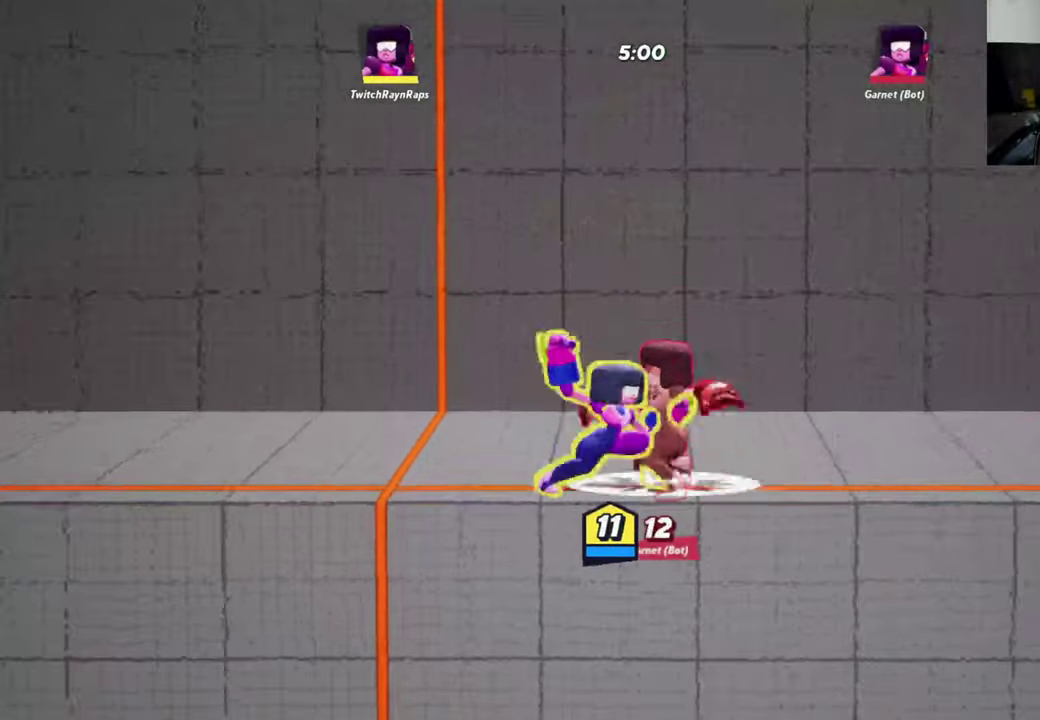
{"dt_ms": 300, "buttons": ["X"], "left_stick": "up", "events": [[200, "left_stick", "up"], [233, "X", "down"]]}
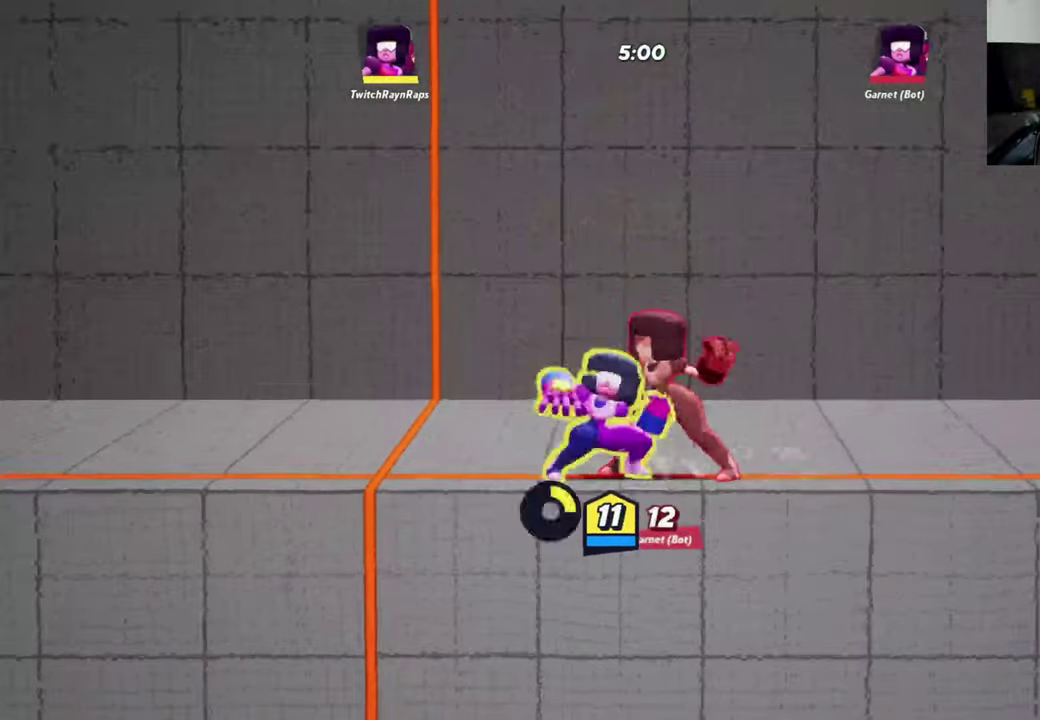
{"dt_ms": 700, "buttons": [], "left_stick": "center", "events": [[33, "X", "up"], [100, "X", "down"], [166, "X", "up"], [300, "X", "down"], [366, "X", "up"], [466, "left_stick", "center"]]}
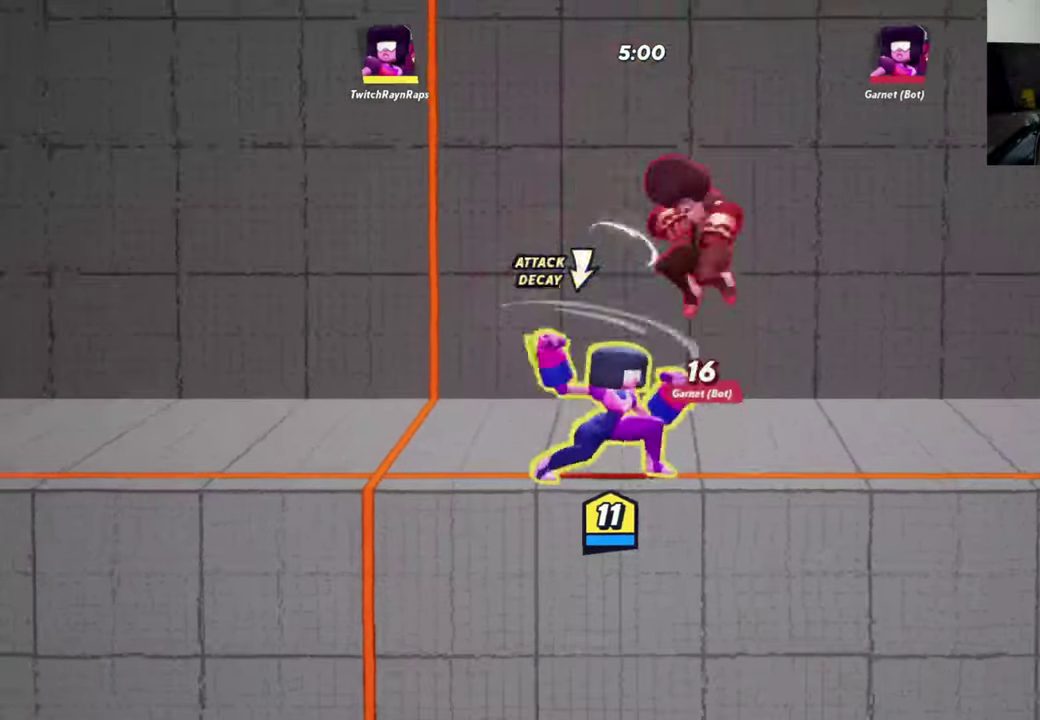
{"dt_ms": 500, "buttons": ["X"], "left_stick": "up", "events": [[233, "left_stick", "up"], [266, "X", "down"]]}
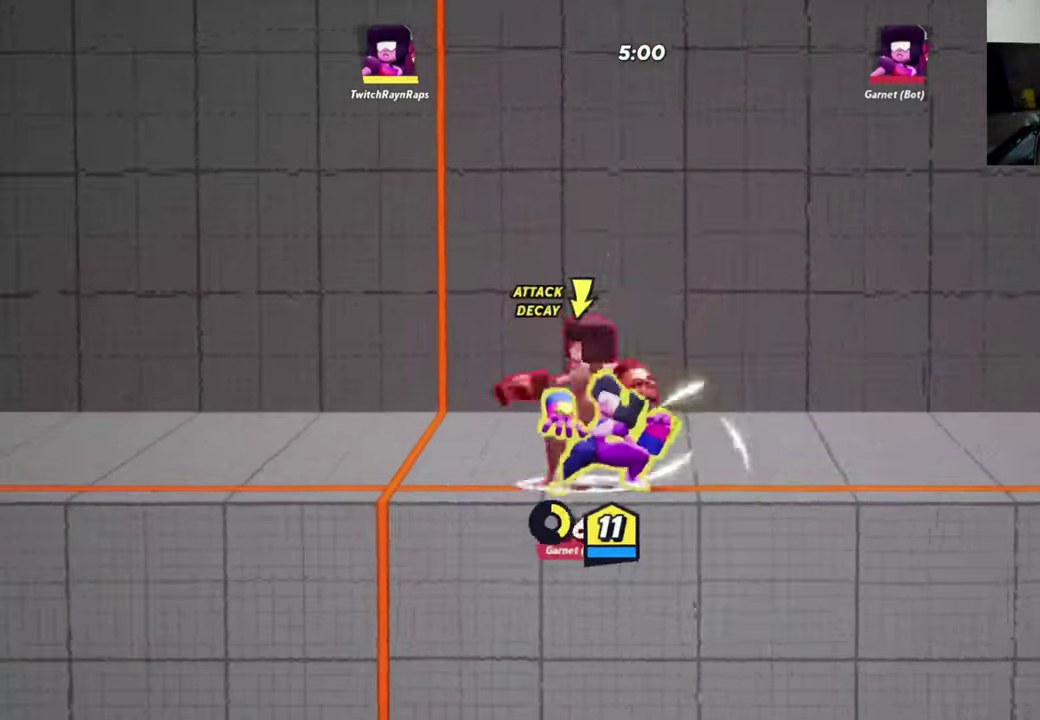
{"dt_ms": 300, "buttons": ["X"], "left_stick": "up", "events": []}